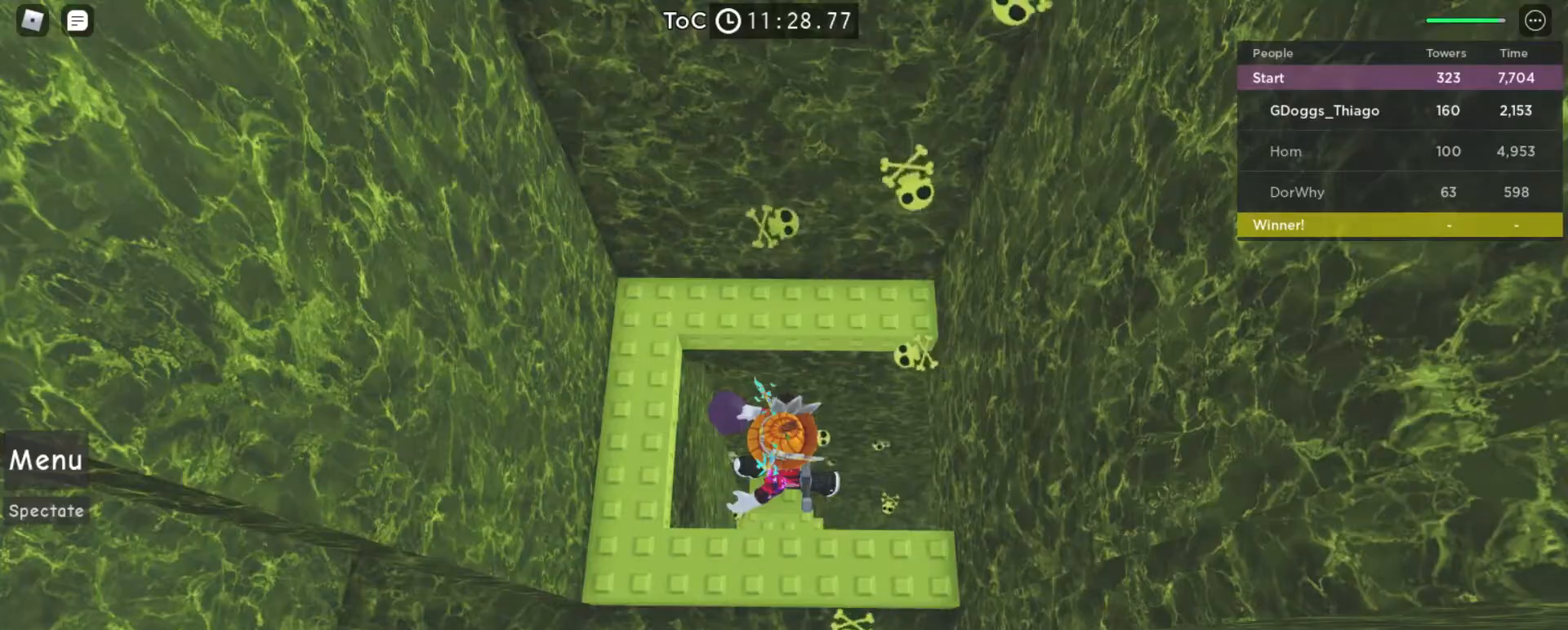
Gameplay with keyboard and mouse; each line is a JSON object with the keys and mouse buttons held at the frame after it. "events" lists presses ("down") and releases ("up") of "a", "ctrl", "d", "e", "f", "q", "r", "s", "shift", "space", "tab", "w", "mouse_left", "mouse_right", "mouse_mb4" and "mouse_mb5" between this image and that frame as [ms after this image, input, new state], when the widget could be followed in between. "mouse_left", "mouse_right", "mouse_mb4", "mouse_mb5" = the "left", "right", "mb4", "mb5" buttons of the "mouse" list. No other keys are recorded. Mouse movement is not recorded. Not read: mouse_wheel.
{"keys": ["tab"], "mouse": [], "events": [[100, "mouse_left", "down"], [200, "mouse_left", "up"], [433, "tab", "down"]]}
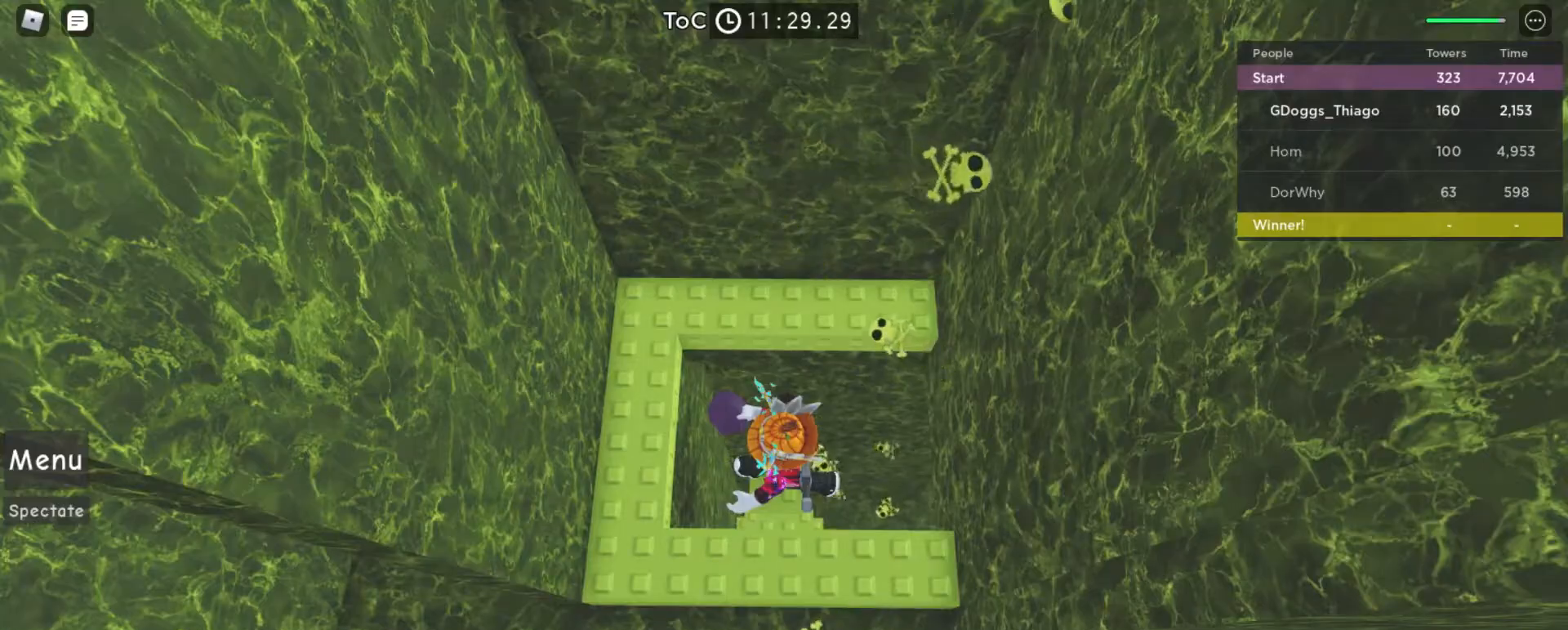
{"keys": [], "mouse": [], "events": [[33, "tab", "up"], [400, "mouse_left", "down"], [500, "mouse_left", "up"]]}
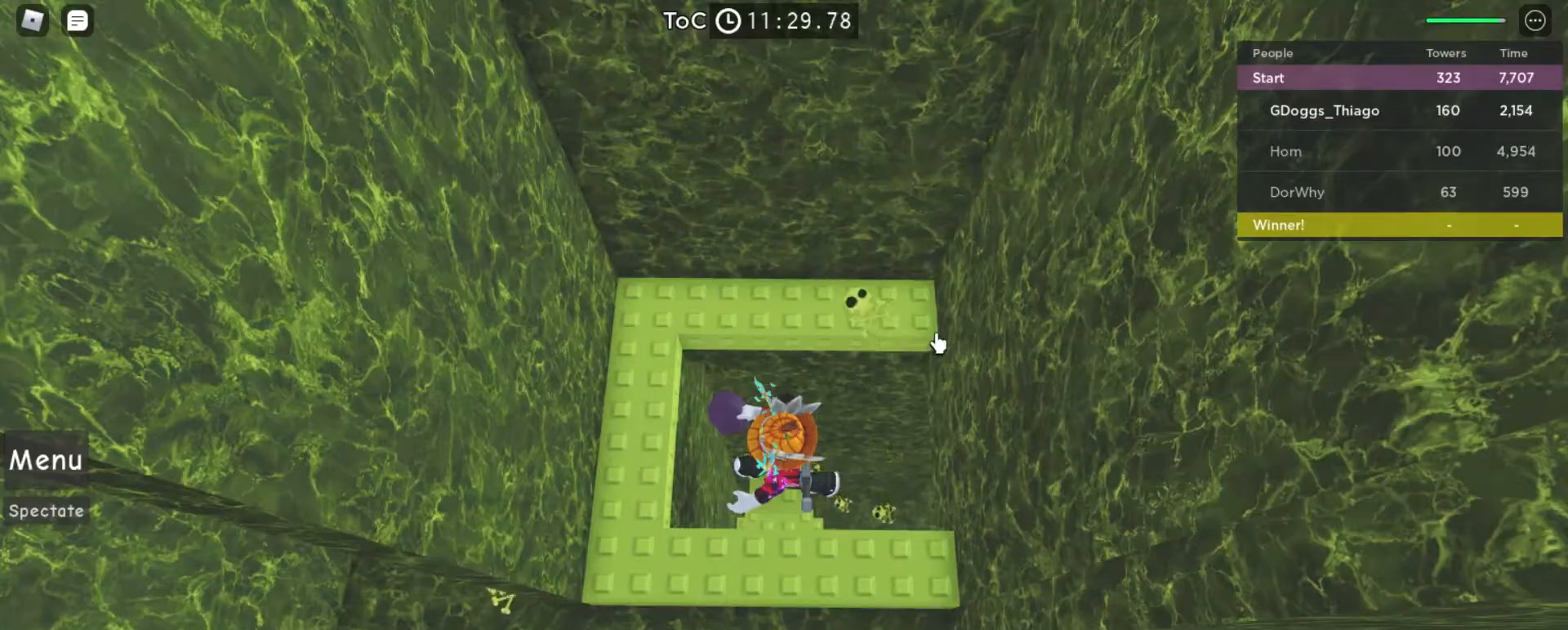
{"keys": [], "mouse": ["right"], "events": [[100, "mouse_right", "down"]]}
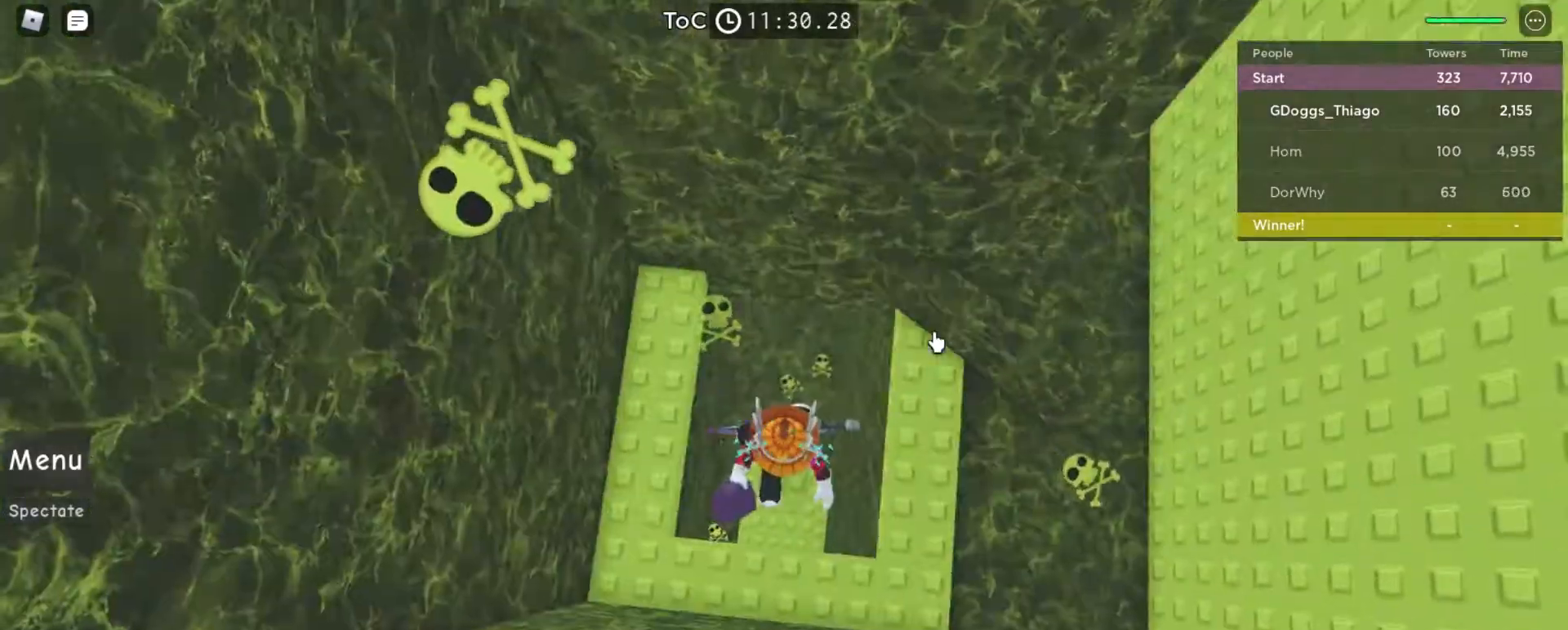
{"keys": ["d", "w"], "mouse": ["right"], "events": [[133, "space", "down"], [200, "shift", "down"], [300, "d", "down"], [333, "shift", "up"], [333, "space", "up"], [333, "w", "down"]]}
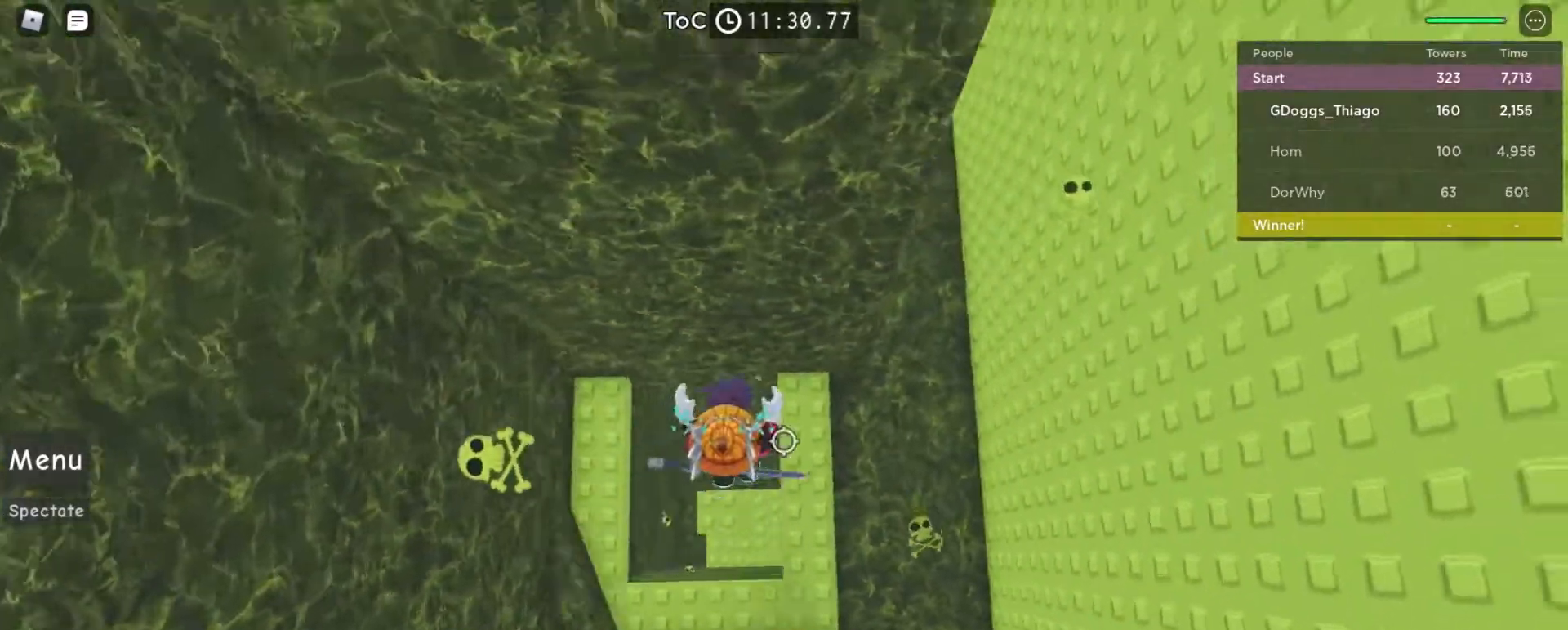
{"keys": ["d", "space"], "mouse": ["right"], "events": [[33, "w", "up"], [167, "space", "down"]]}
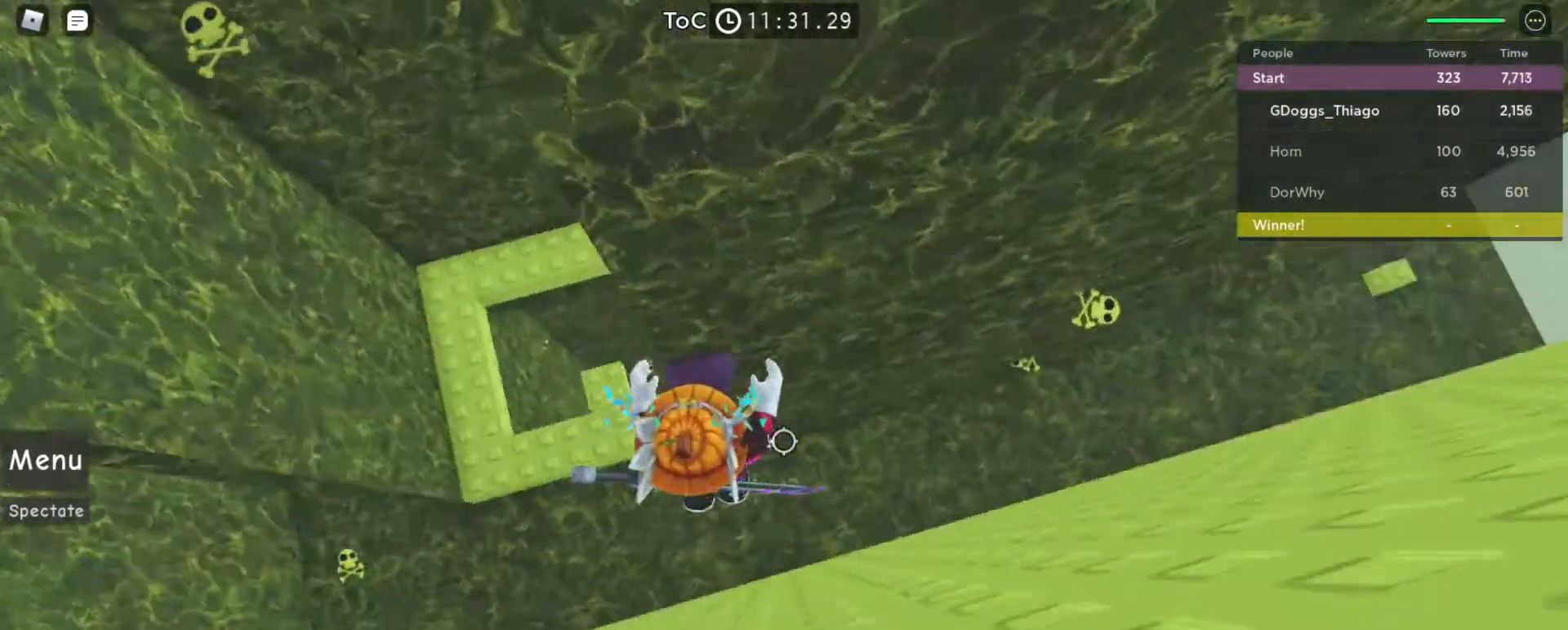
{"keys": ["d", "space"], "mouse": ["right"], "events": [[100, "mouse_left", "down"], [133, "mouse_left", "up"]]}
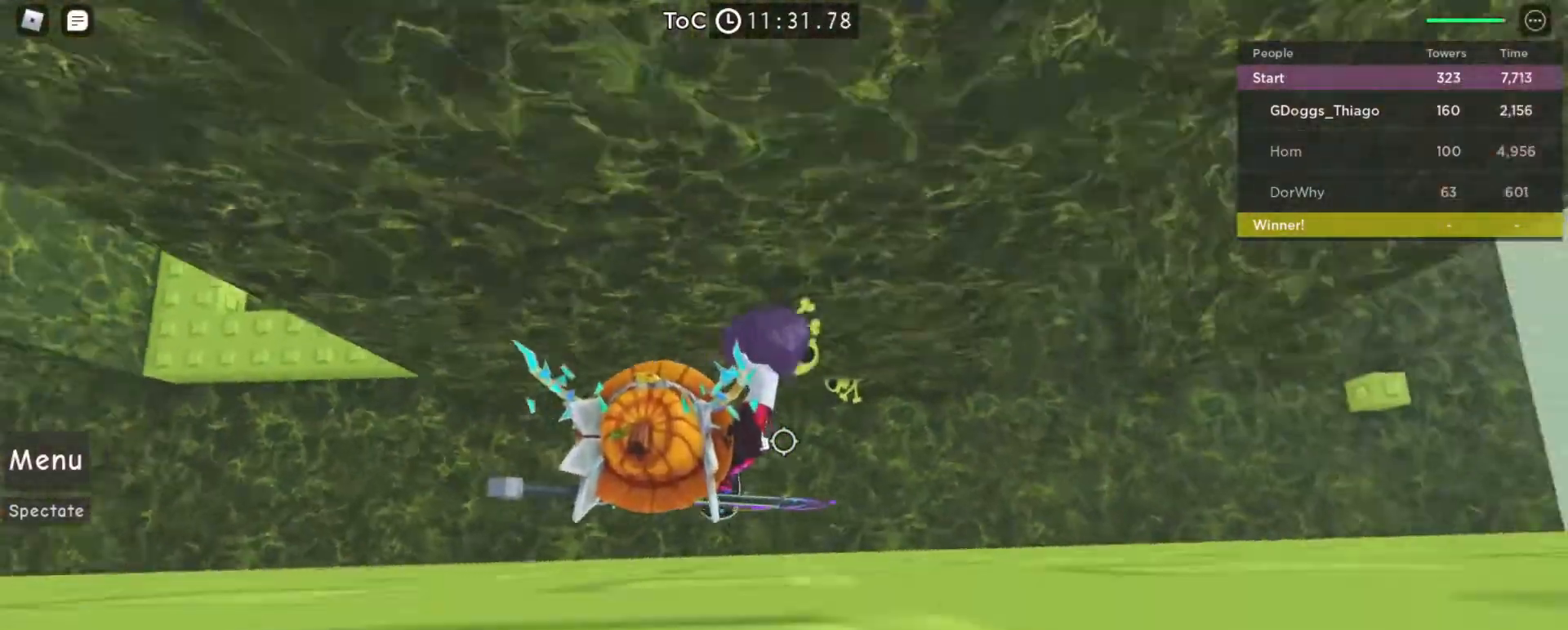
{"keys": ["d", "space", "w"], "mouse": ["right"], "events": [[500, "w", "down"]]}
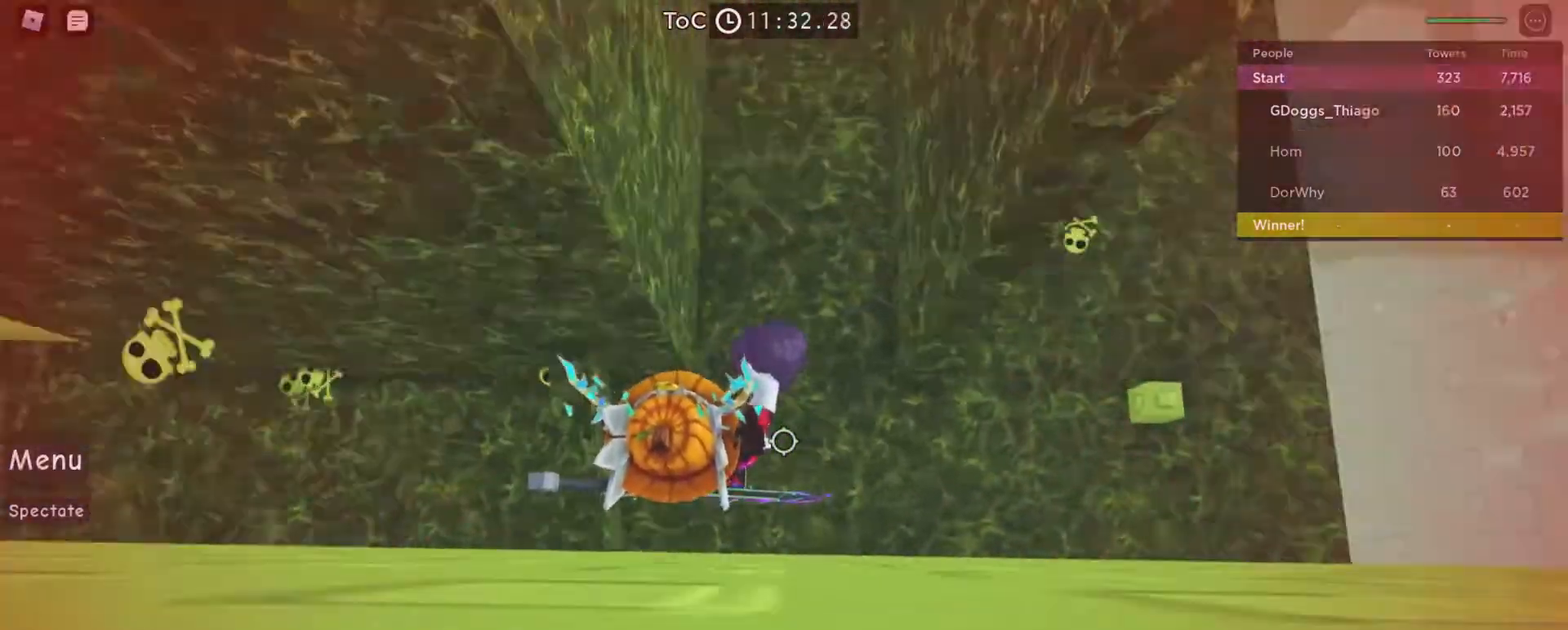
{"keys": ["space", "w"], "mouse": ["right"], "events": [[100, "d", "up"], [467, "mouse_left", "down"], [500, "mouse_left", "up"]]}
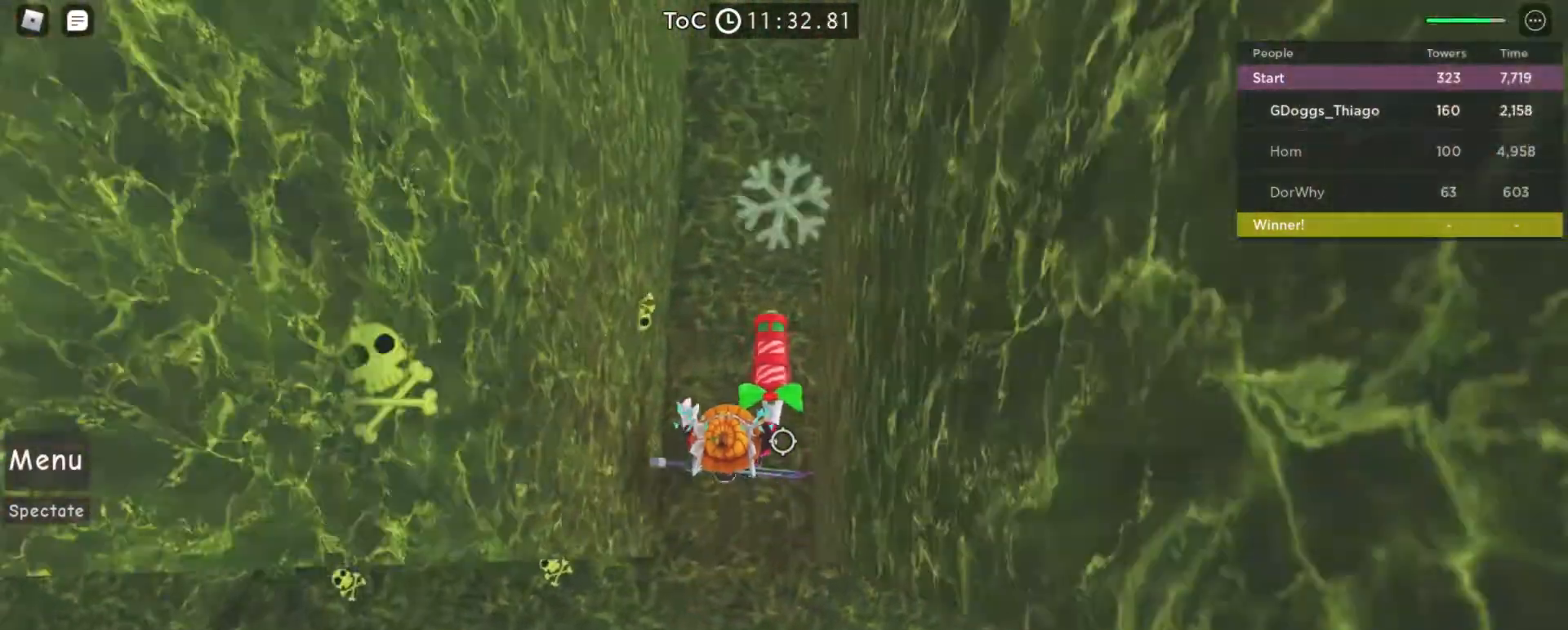
{"keys": ["space", "w"], "mouse": ["right"], "events": []}
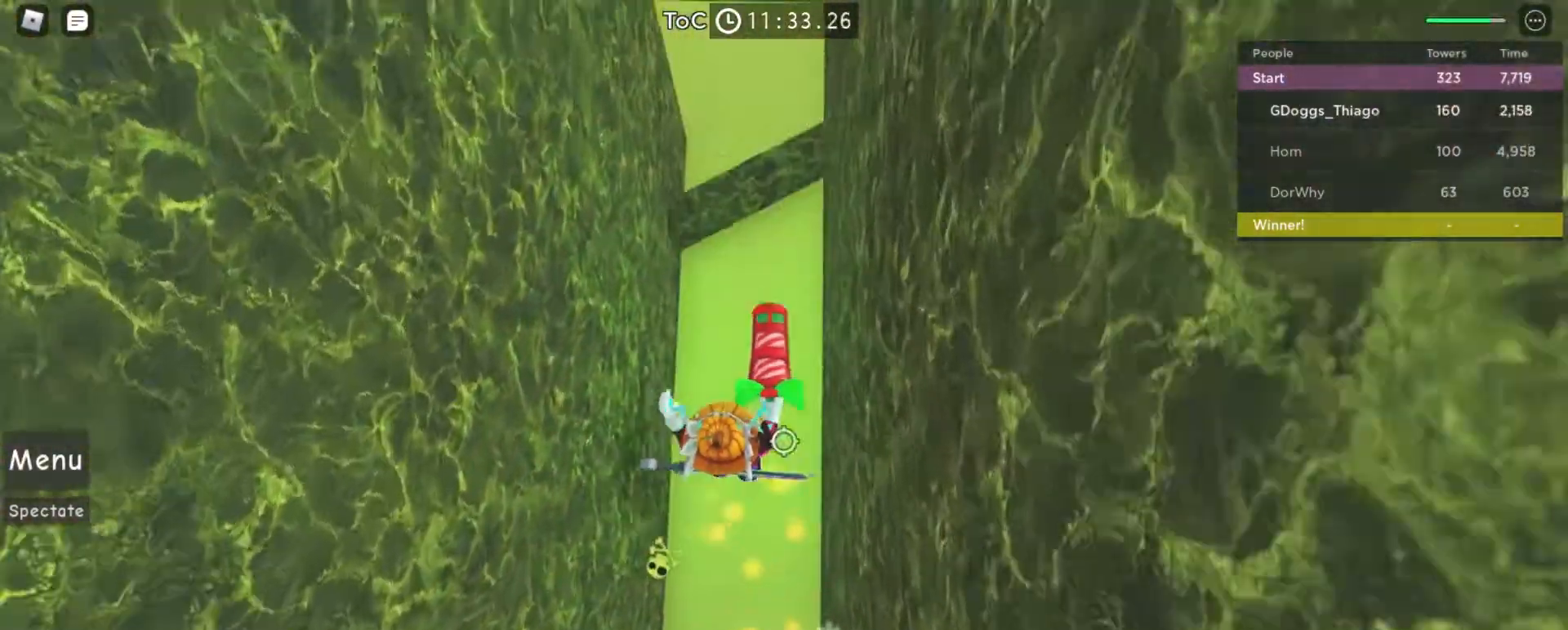
{"keys": ["space", "w"], "mouse": ["right"], "events": []}
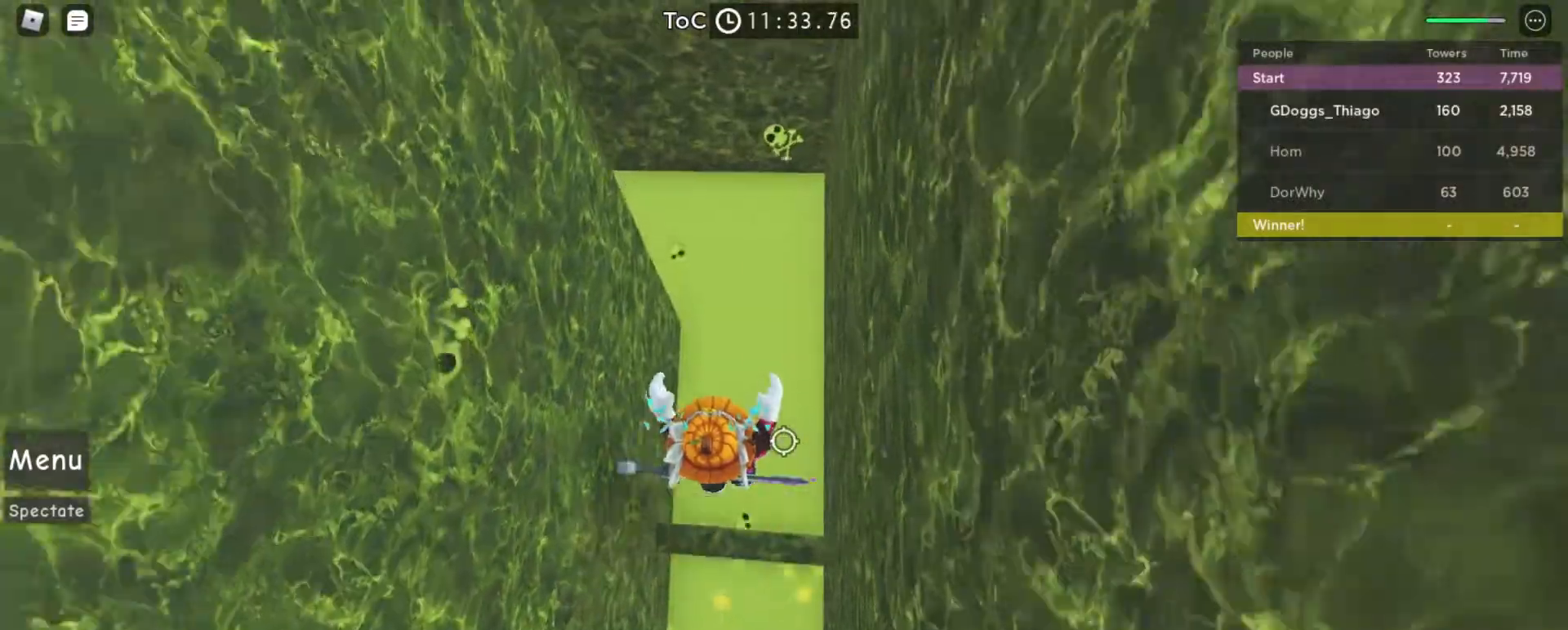
{"keys": ["space", "w"], "mouse": ["right"], "events": []}
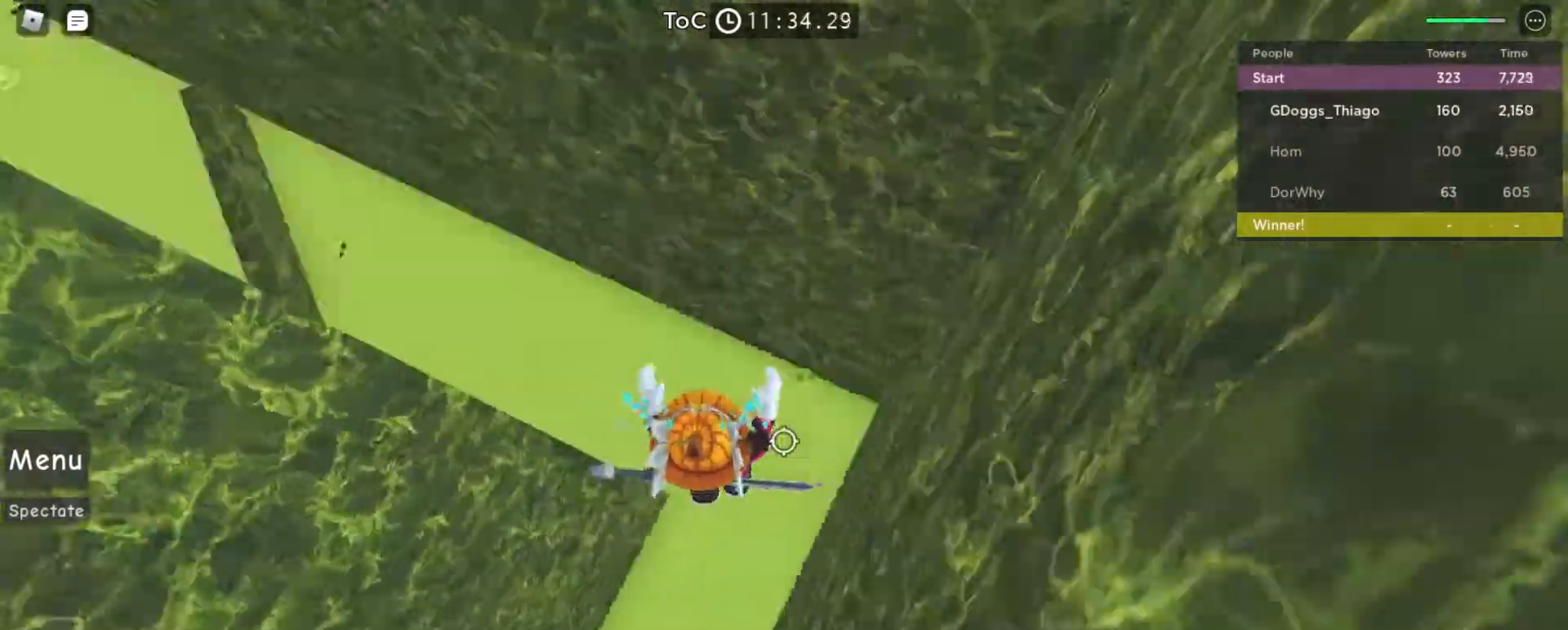
{"keys": ["space", "w"], "mouse": ["right"], "events": [[100, "shift", "down"], [200, "shift", "up"]]}
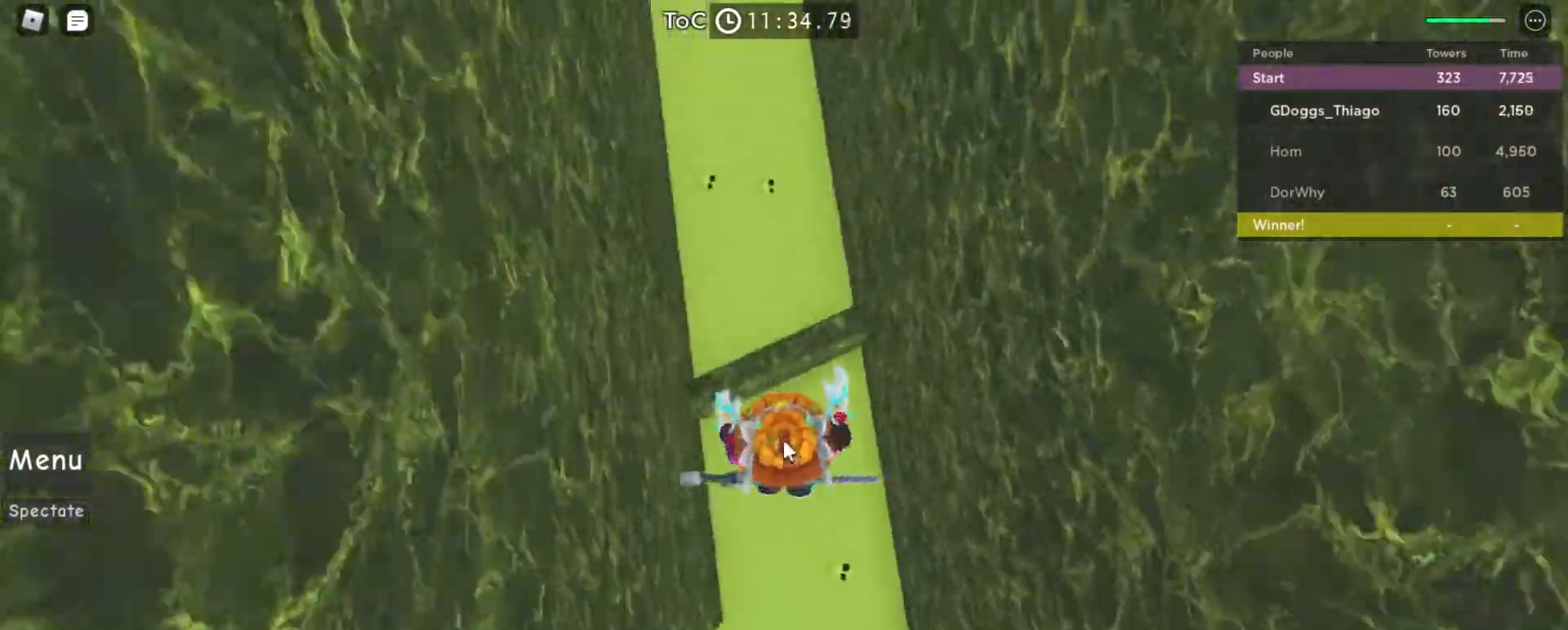
{"keys": ["w"], "mouse": ["right"], "events": [[200, "space", "up"]]}
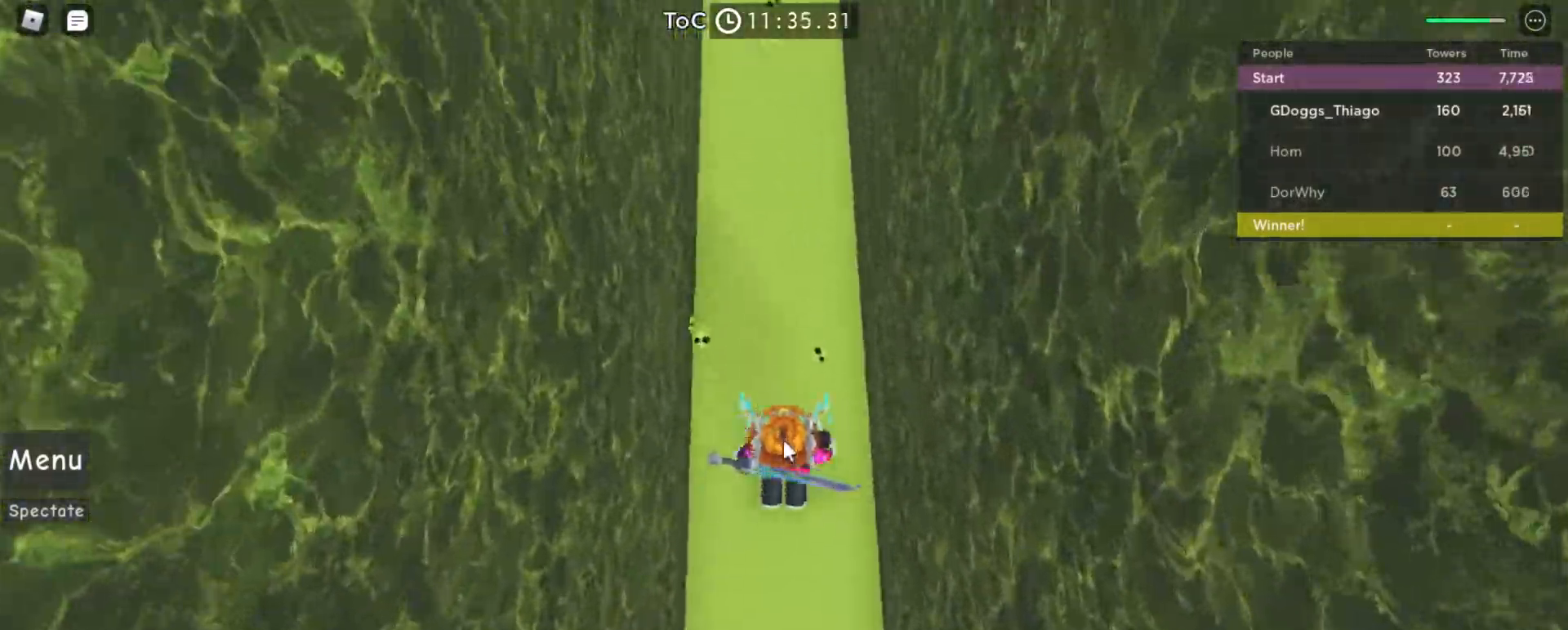
{"keys": ["w"], "mouse": ["right"], "events": []}
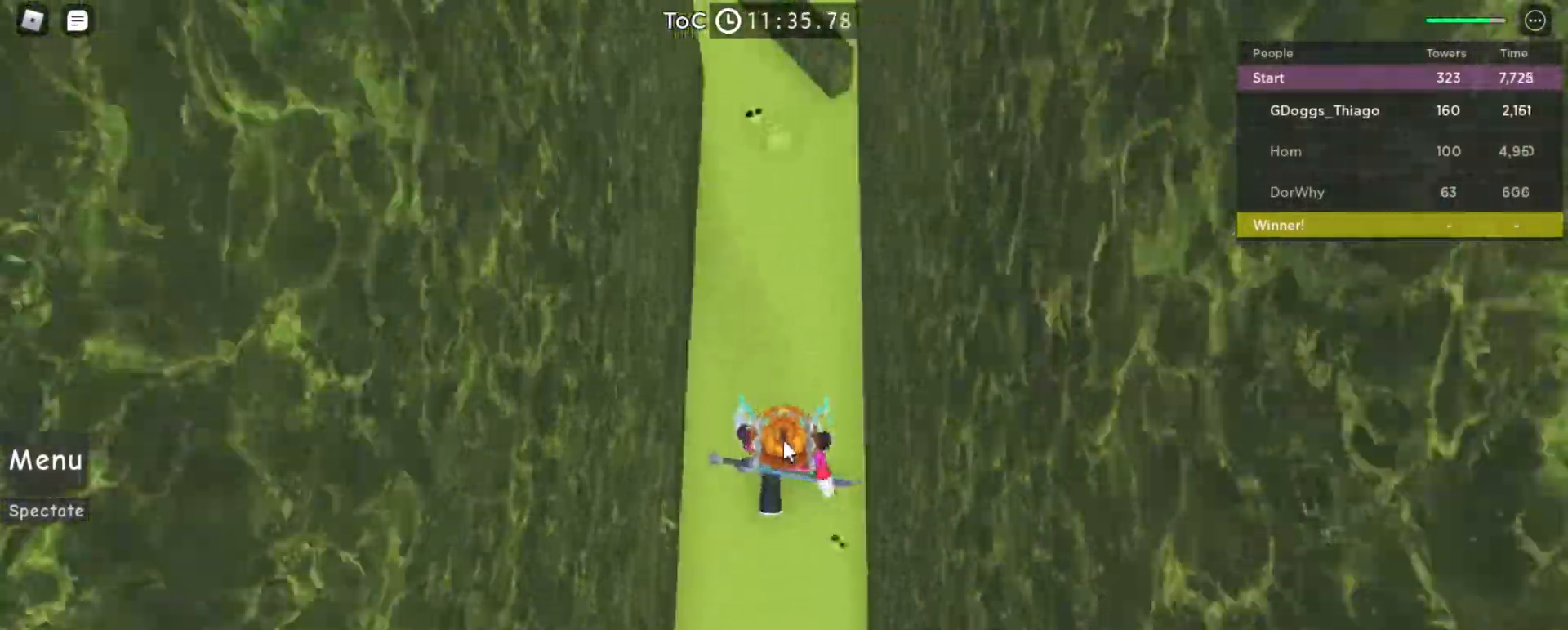
{"keys": ["space", "w"], "mouse": ["right"], "events": [[33, "space", "down"]]}
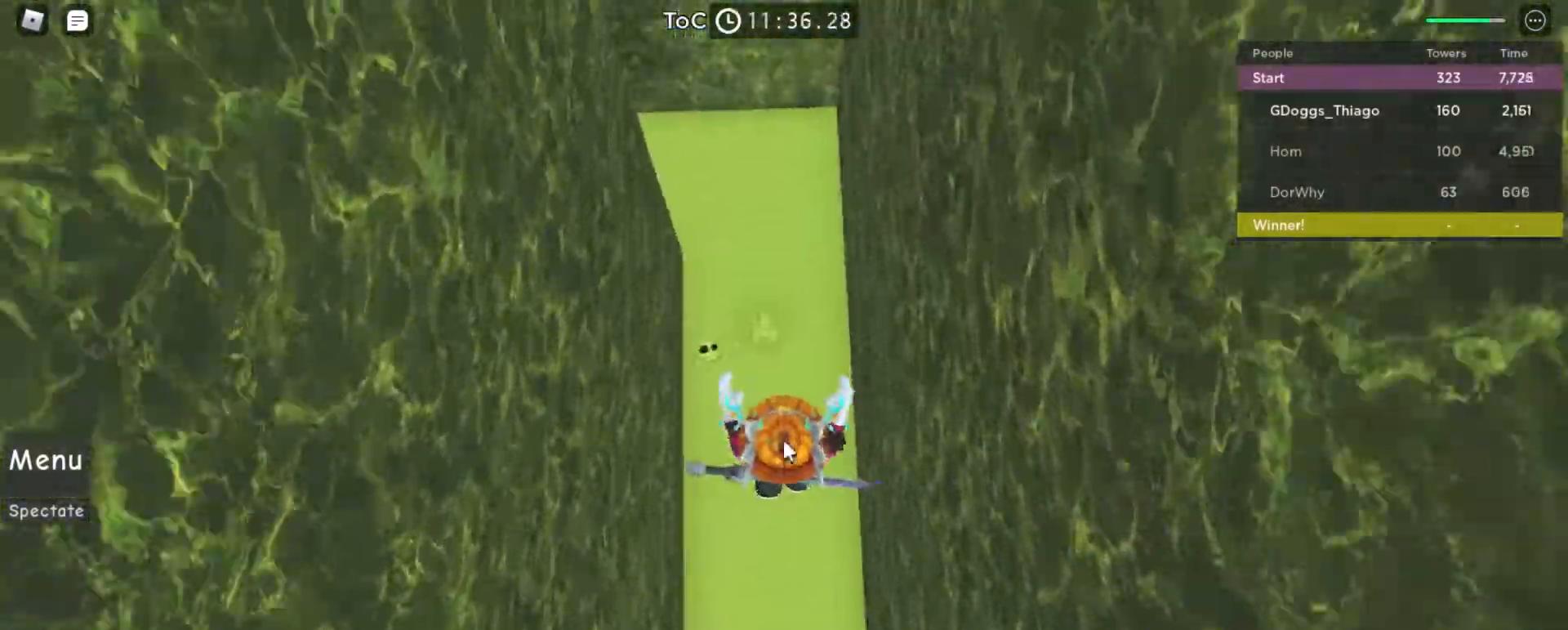
{"keys": ["space", "w"], "mouse": ["right"], "events": [[33, "mouse_right", "up"], [233, "mouse_right", "down"]]}
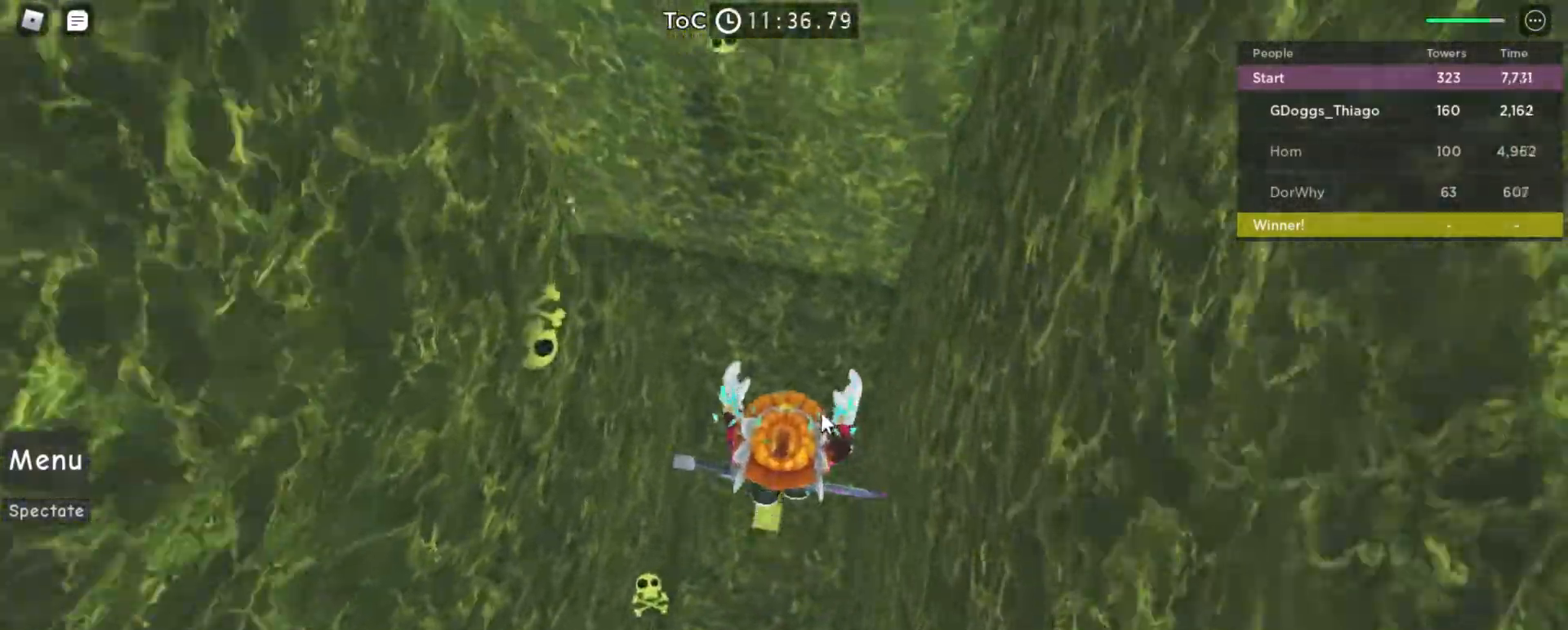
{"keys": ["a", "space", "w"], "mouse": ["right"], "events": [[167, "shift", "down"], [200, "a", "down"], [300, "shift", "up"]]}
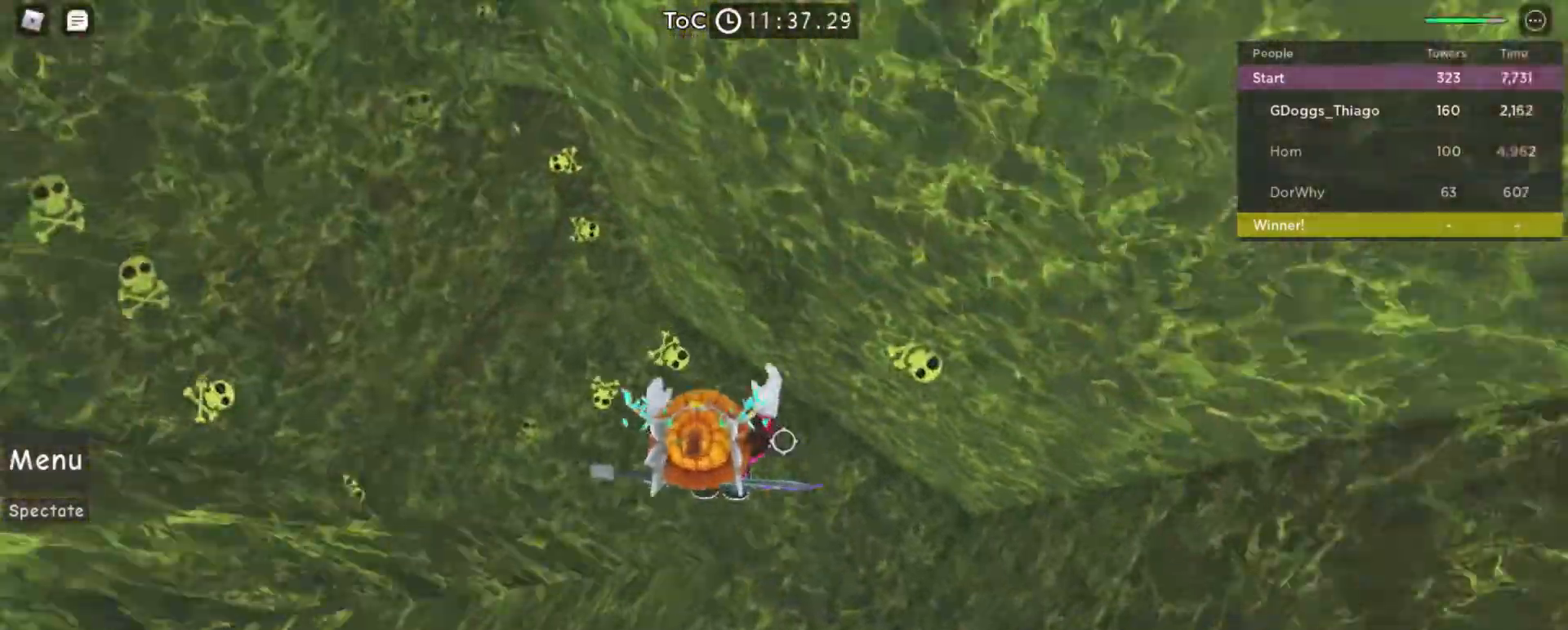
{"keys": ["space", "w"], "mouse": ["right"], "events": [[500, "a", "up"]]}
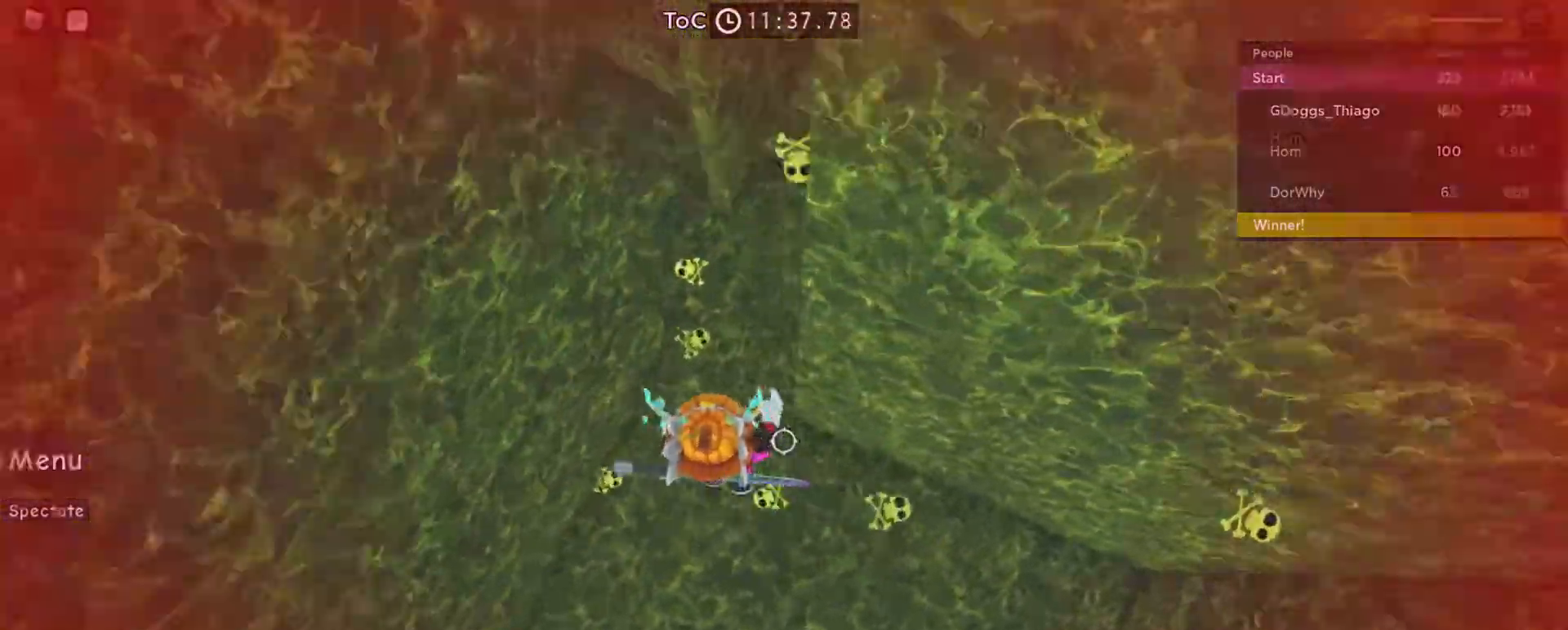
{"keys": ["a", "space", "w"], "mouse": ["right"], "events": [[433, "a", "down"]]}
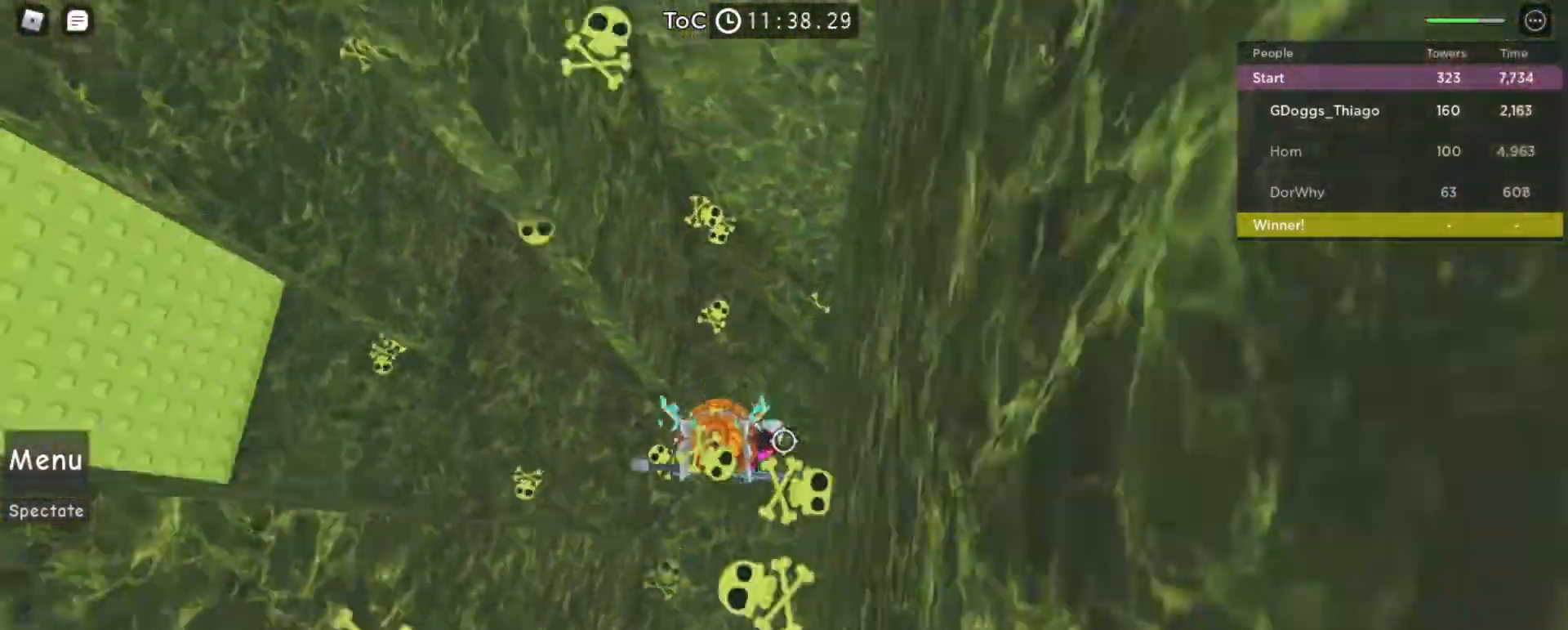
{"keys": ["space", "w"], "mouse": ["right"], "events": [[33, "w", "up"], [400, "w", "down"], [467, "a", "up"]]}
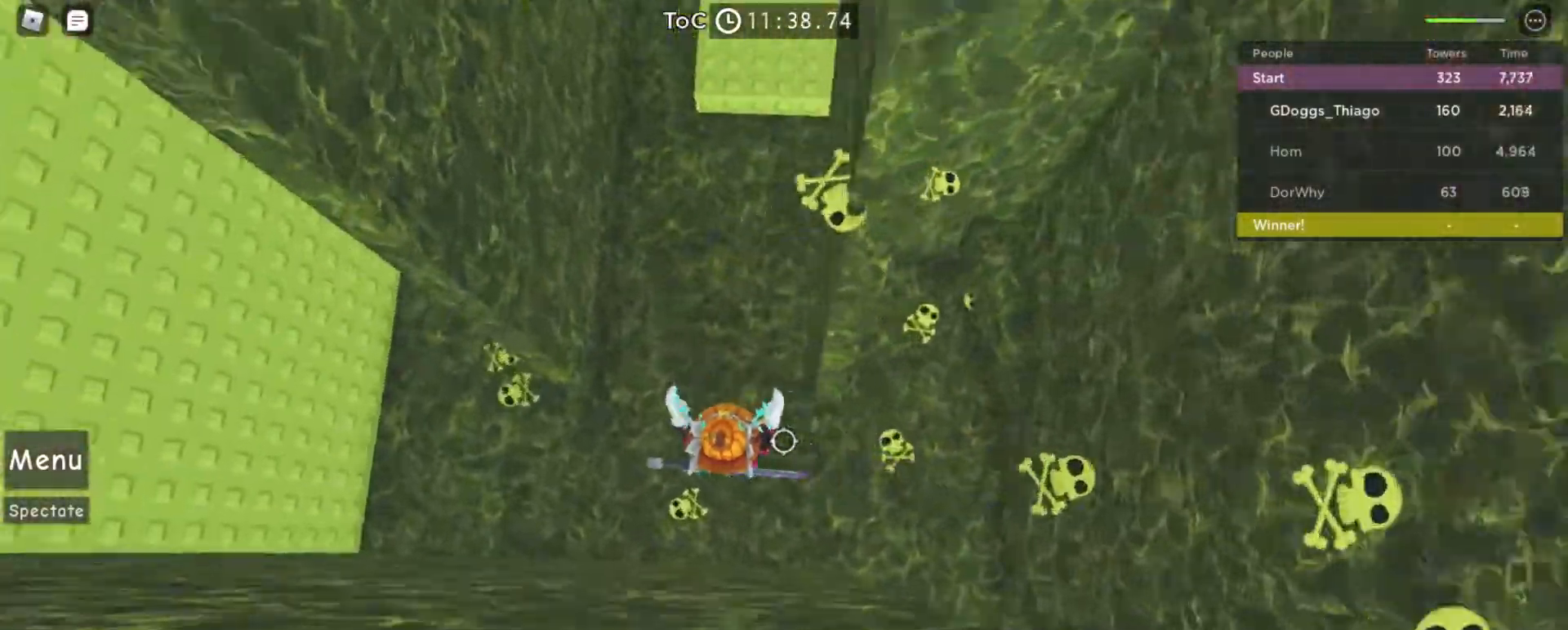
{"keys": ["space", "w"], "mouse": ["right"], "events": []}
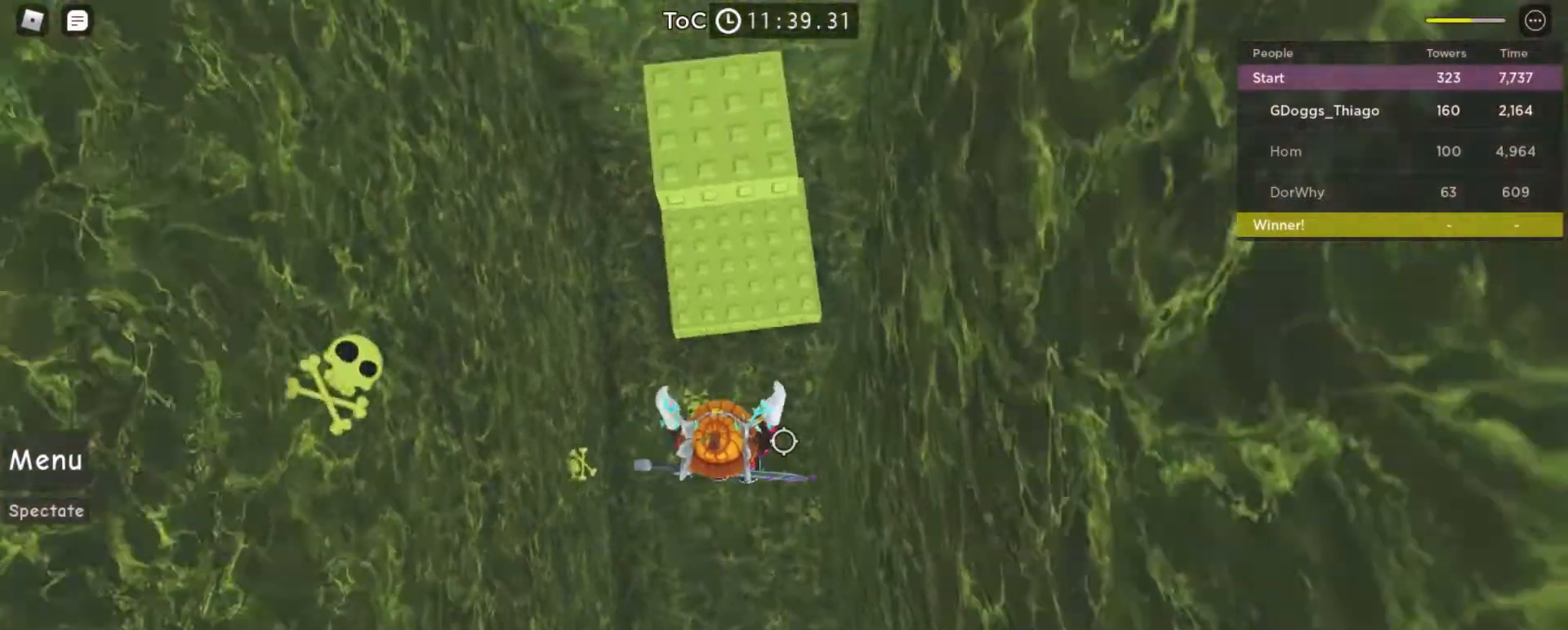
{"keys": ["w"], "mouse": ["right"], "events": [[233, "space", "up"]]}
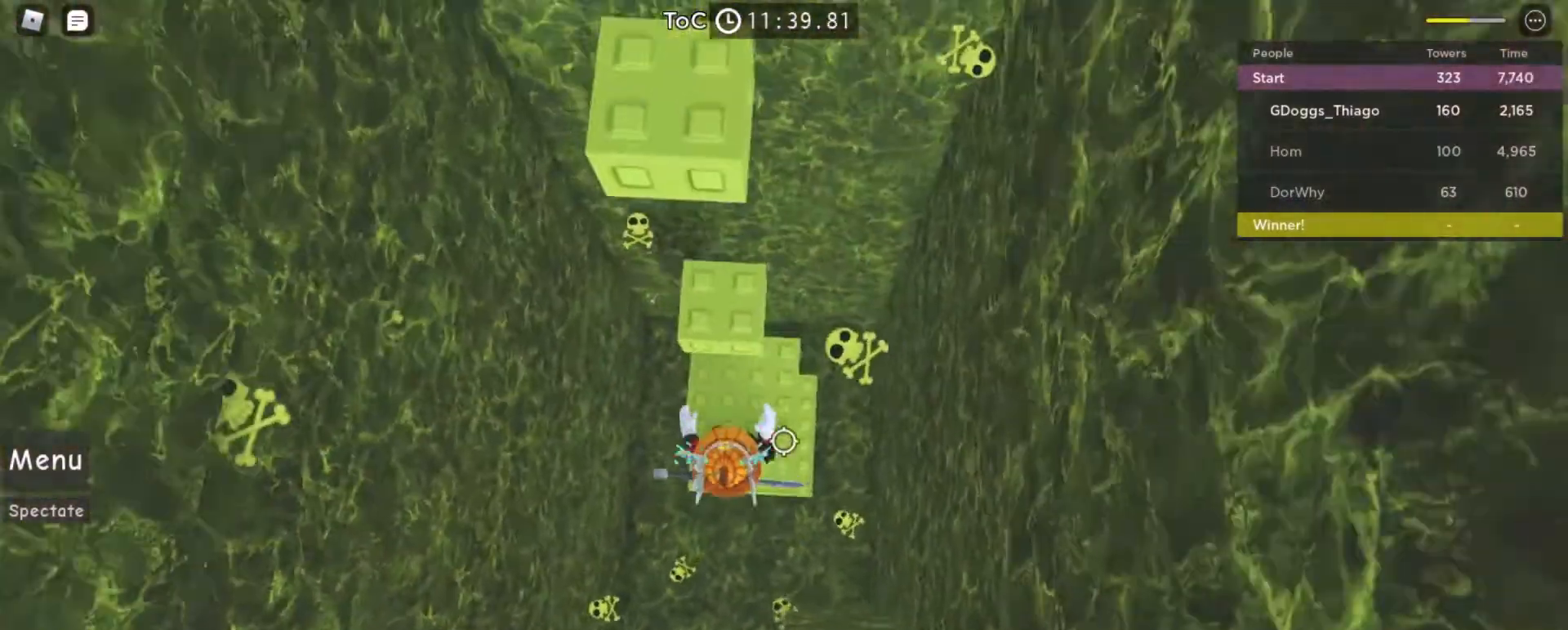
{"keys": ["space"], "mouse": ["right"], "events": [[67, "w", "up"], [367, "s", "down"], [433, "s", "up"], [433, "space", "down"]]}
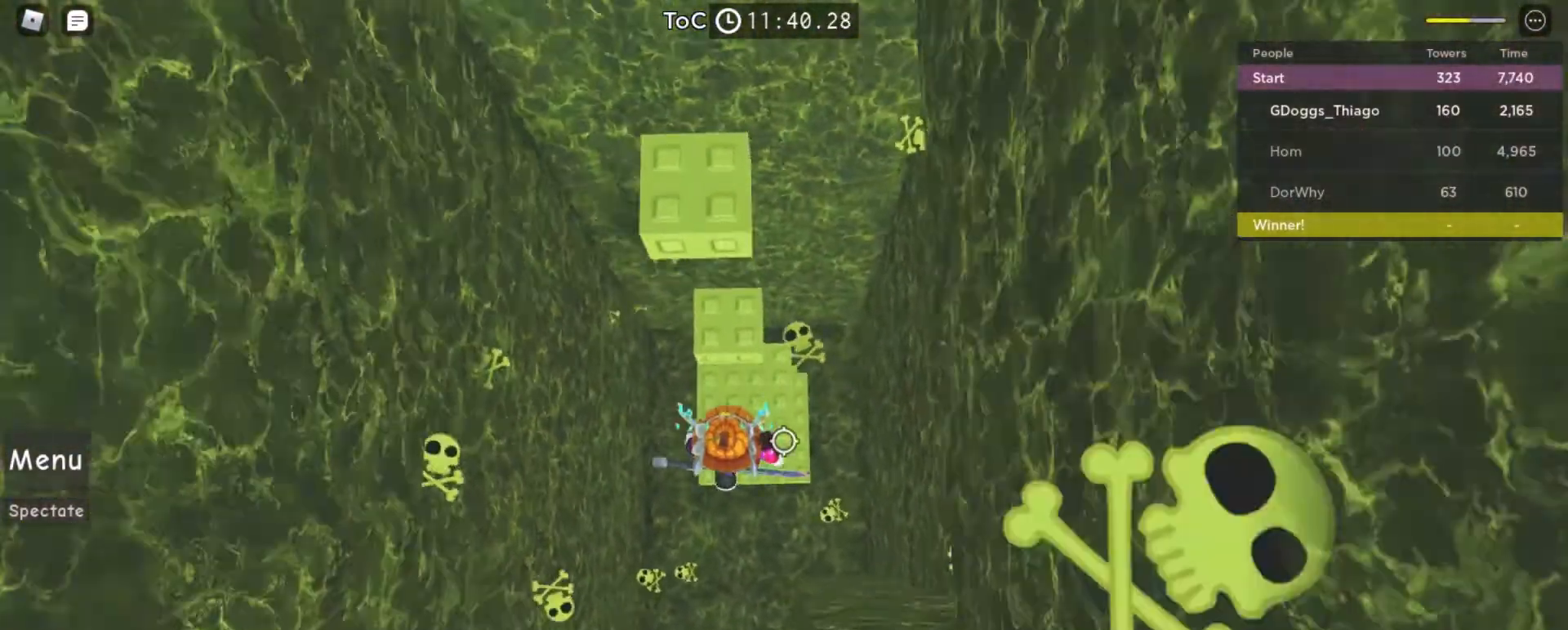
{"keys": ["s"], "mouse": ["right"], "events": [[33, "w", "down"], [67, "space", "up"], [300, "w", "up"], [433, "s", "down"]]}
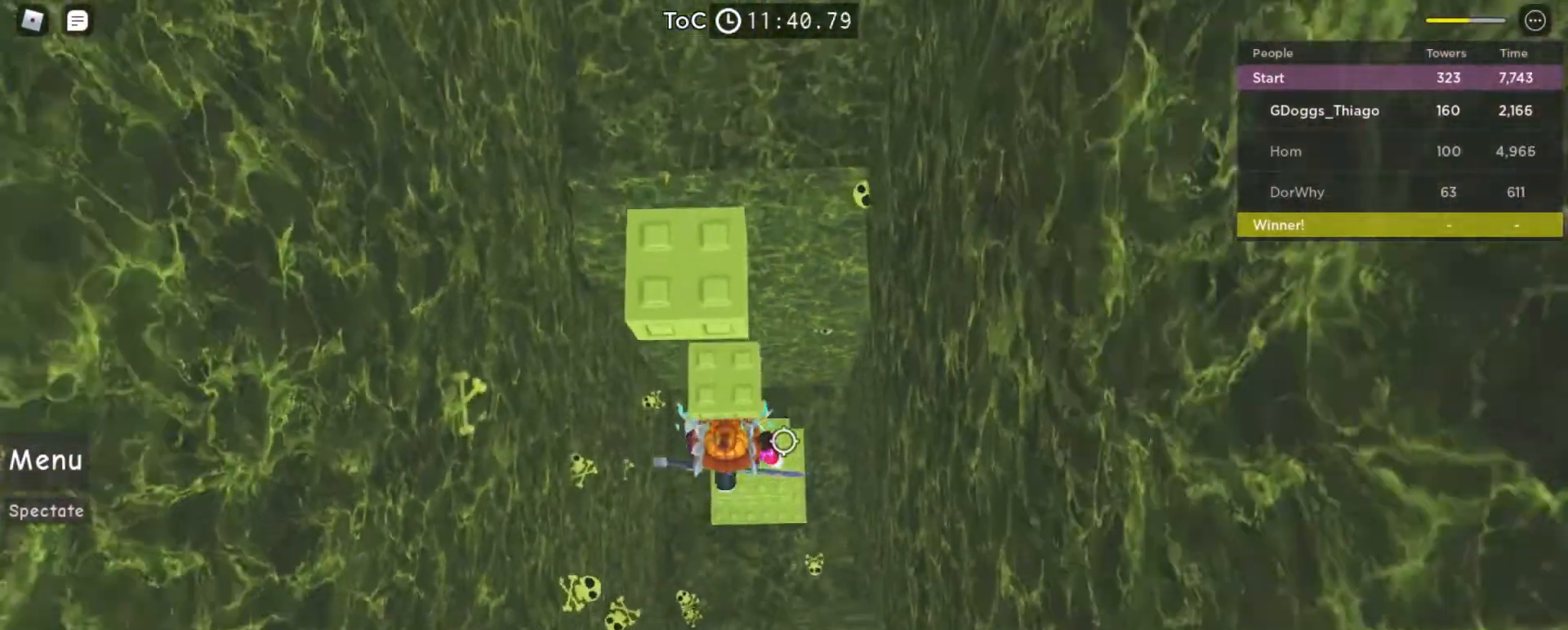
{"keys": ["s"], "mouse": ["right"], "events": [[33, "s", "up"], [33, "space", "down"], [133, "w", "down"], [167, "space", "up"], [333, "w", "up"], [467, "s", "down"]]}
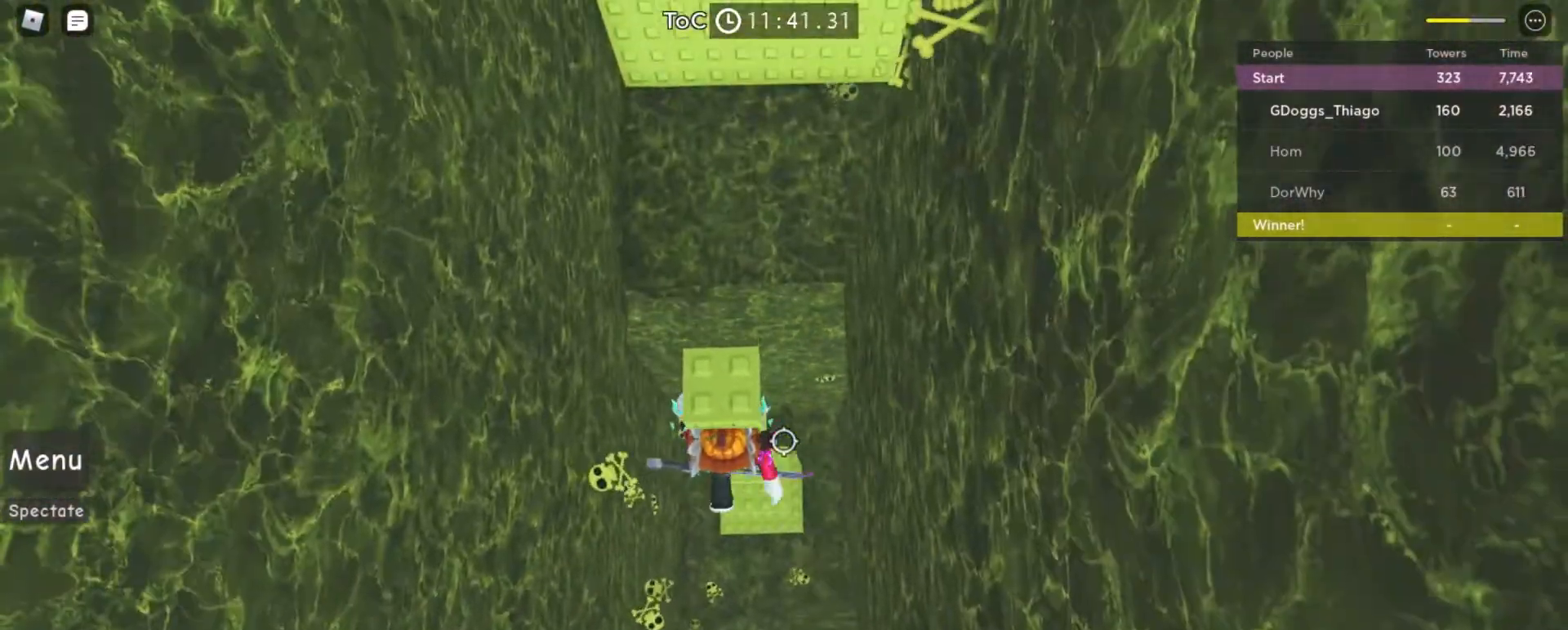
{"keys": [], "mouse": ["right"], "events": [[67, "s", "up"], [67, "space", "down"], [200, "w", "down"], [233, "space", "up"], [467, "w", "up"]]}